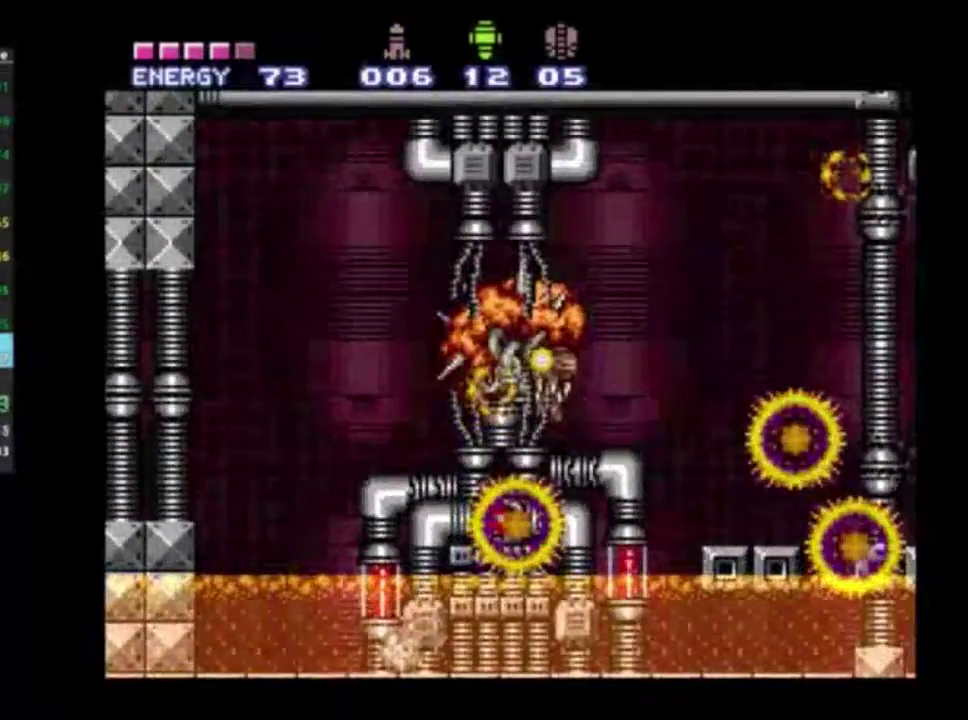
Gameplay with a controller (Xbox layout); each line is a JSON object with the inputs held at the frame after it (dt_ms = milliseconds from this image to that frame). "events" lists button and stick changes between this image and that frame as [ms after this image, input, new state], when the widget could be followed in between. Not read: L3 R3.
{"dt_ms": 400, "buttons": ["DPAD_RIGHT"], "left_stick": "center", "right_stick": "center", "events": [[183, "right_stick", "down"], [333, "right_stick", "center"]]}
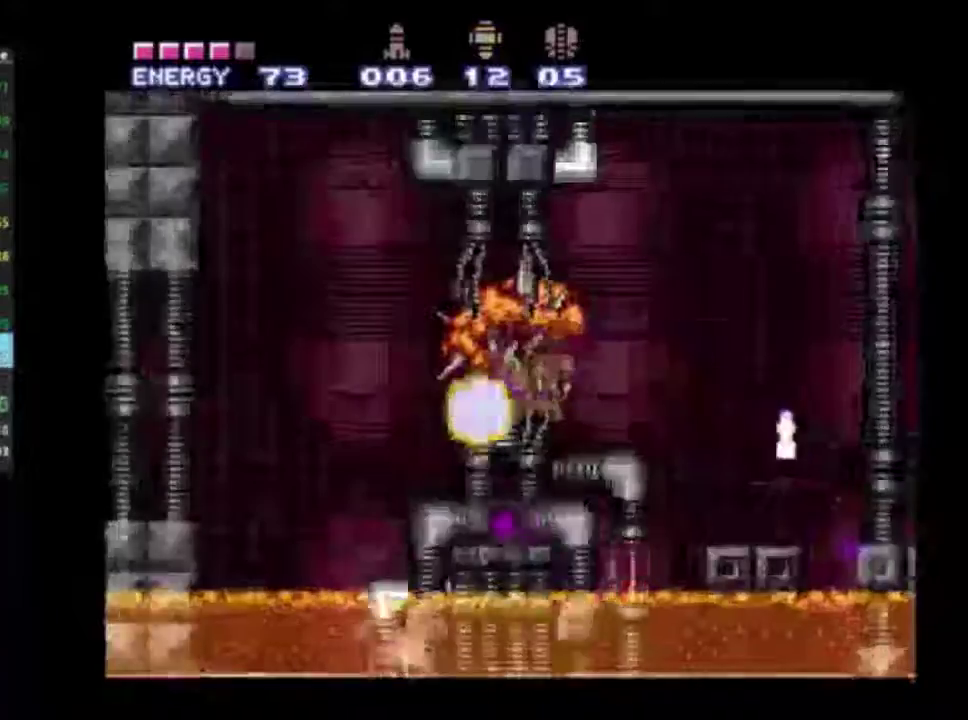
{"dt_ms": 400, "buttons": ["X"], "left_stick": "center", "right_stick": "center", "events": [[83, "DPAD_RIGHT", "up"], [117, "X", "down"]]}
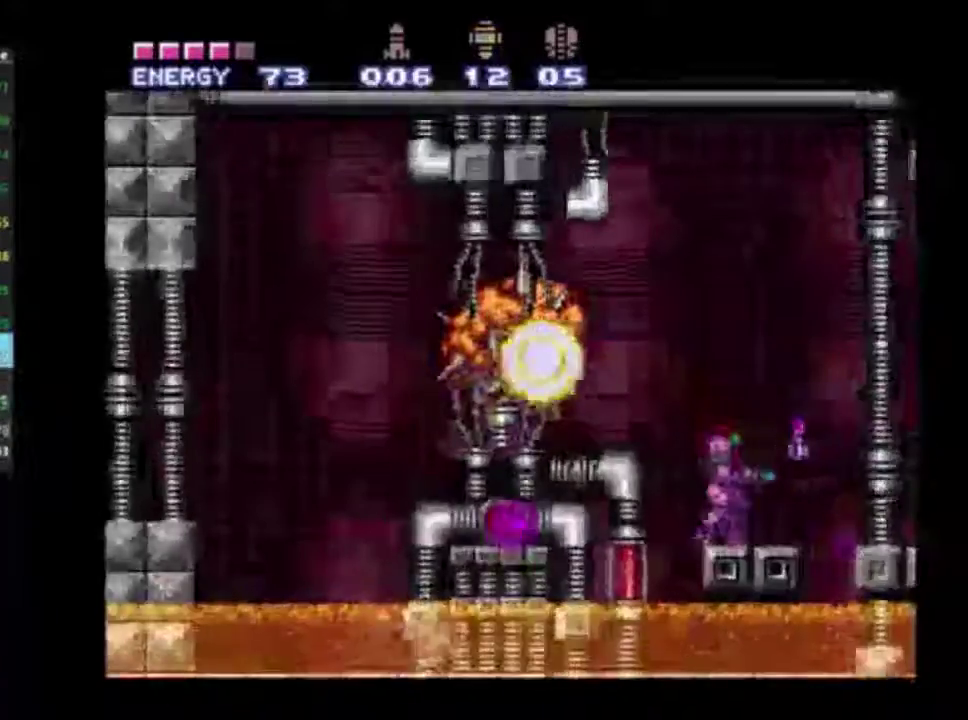
{"dt_ms": 500, "buttons": ["X"], "left_stick": "center", "right_stick": "center", "events": []}
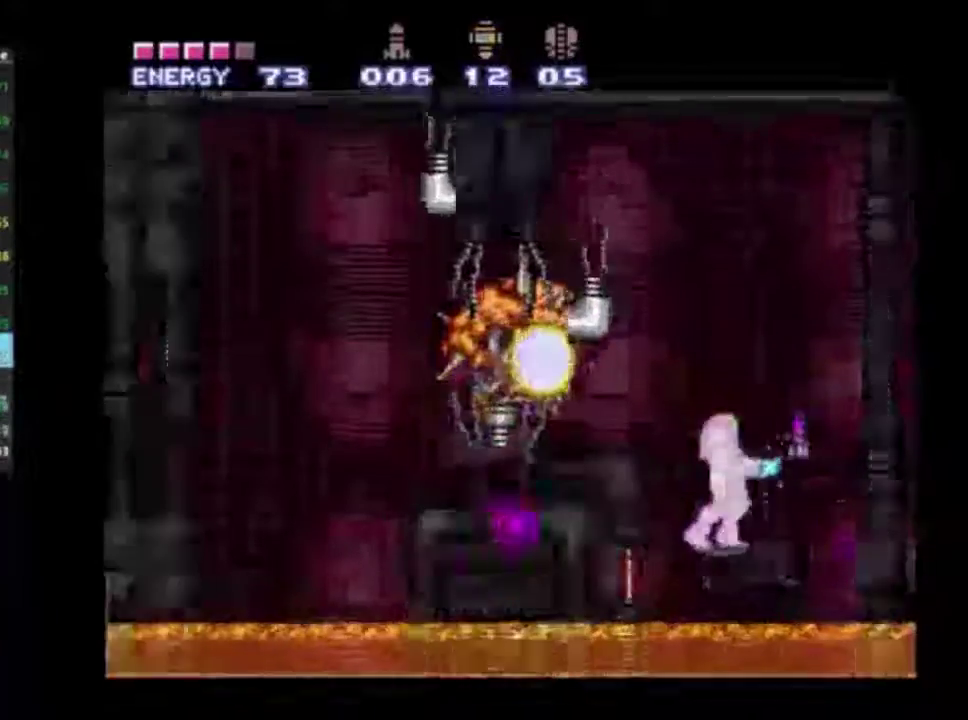
{"dt_ms": 500, "buttons": ["X"], "left_stick": "center", "right_stick": "center", "events": []}
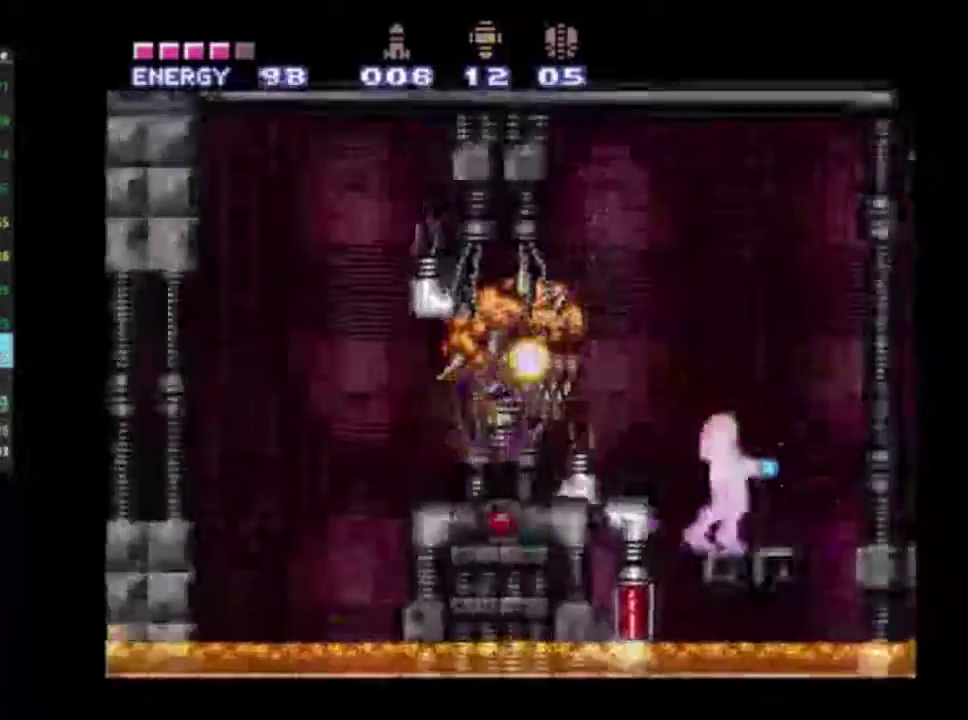
{"dt_ms": 300, "buttons": ["X", "DPAD_RIGHT"], "left_stick": "center", "right_stick": "center", "events": [[283, "DPAD_RIGHT", "down"]]}
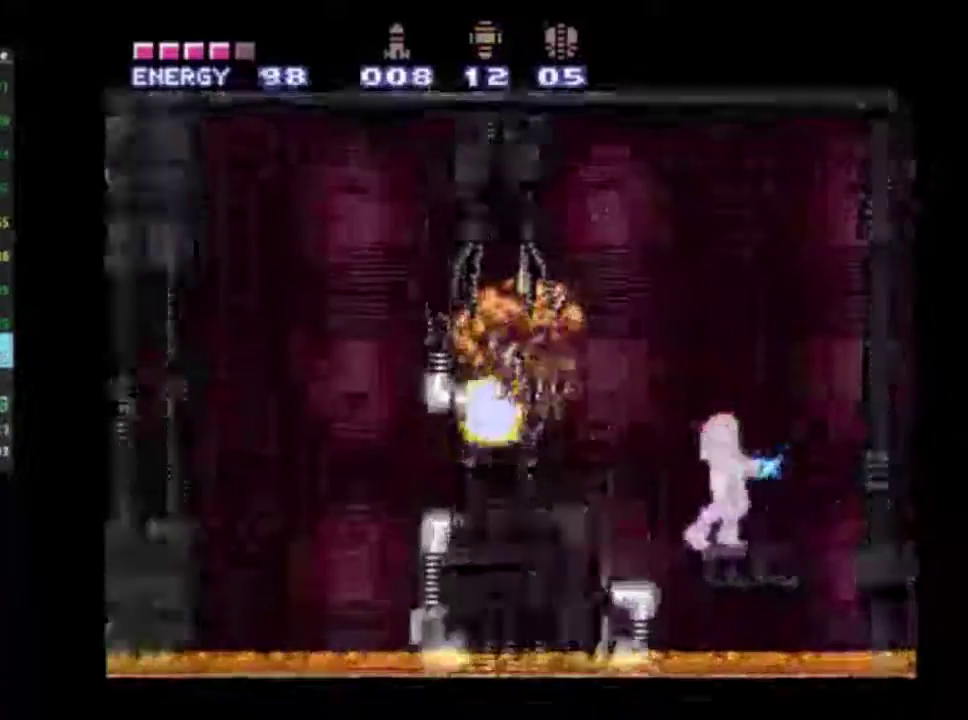
{"dt_ms": 400, "buttons": [], "left_stick": "center", "right_stick": "center", "events": [[100, "DPAD_RIGHT", "up"], [100, "X", "up"], [233, "DPAD_LEFT", "down"], [333, "DPAD_LEFT", "up"]]}
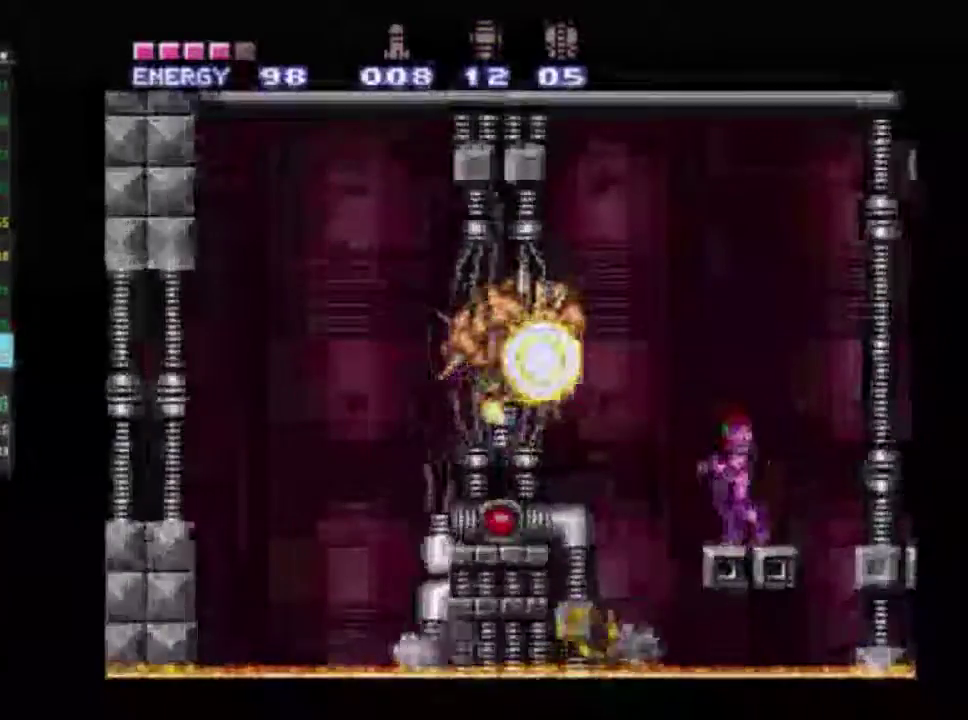
{"dt_ms": 300, "buttons": ["Y"], "left_stick": "center", "right_stick": "center", "events": [[83, "Y", "down"], [183, "Y", "up"], [233, "Y", "down"]]}
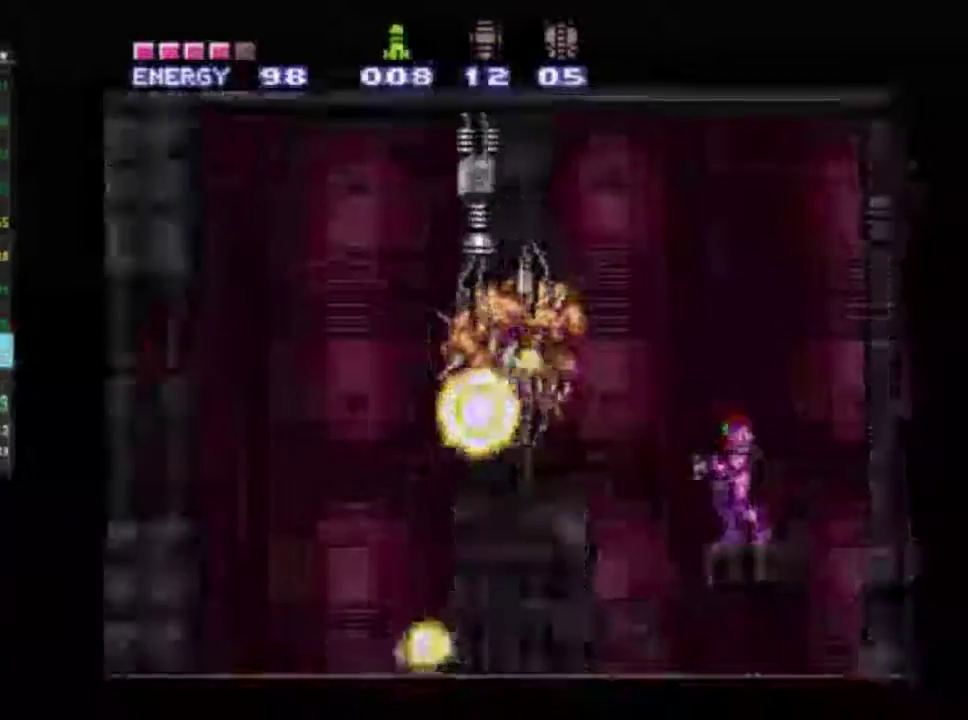
{"dt_ms": 600, "buttons": ["Y"], "left_stick": "center", "right_stick": "center", "events": [[183, "Y", "up"], [583, "Y", "down"]]}
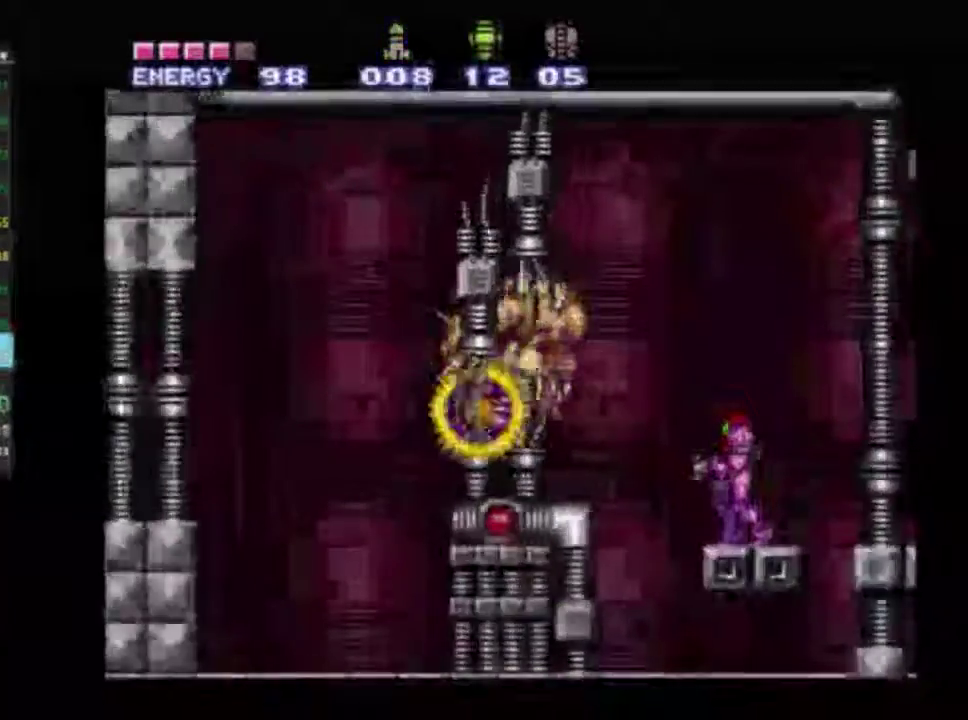
{"dt_ms": 400, "buttons": ["R1"], "left_stick": "center", "right_stick": "center", "events": [[67, "Y", "up"], [183, "R1", "down"]]}
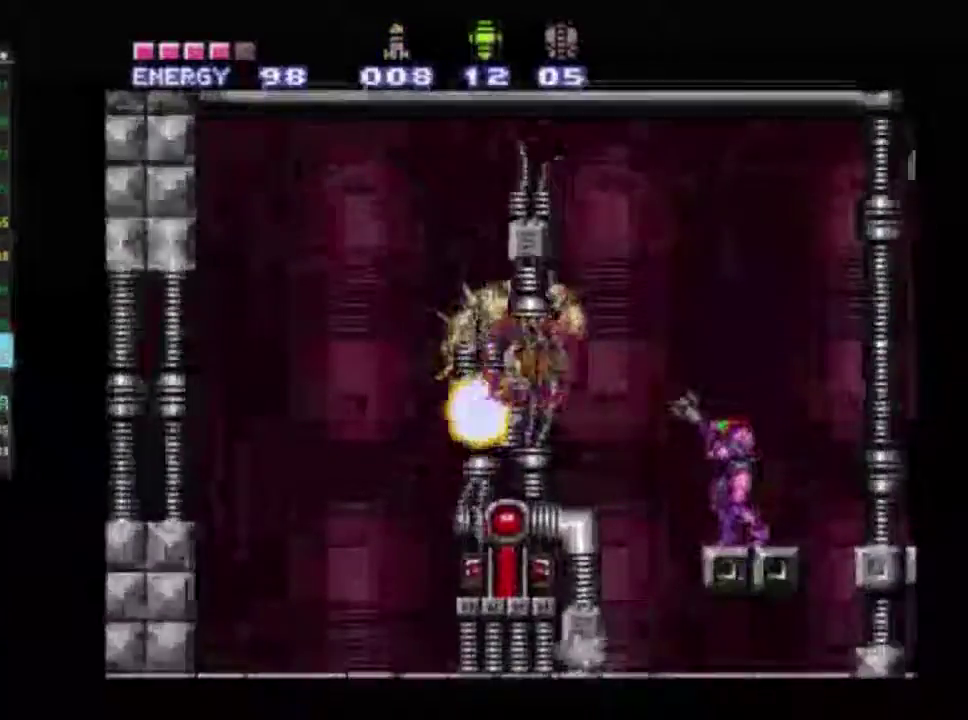
{"dt_ms": 600, "buttons": ["R1"], "left_stick": "center", "right_stick": "center", "events": []}
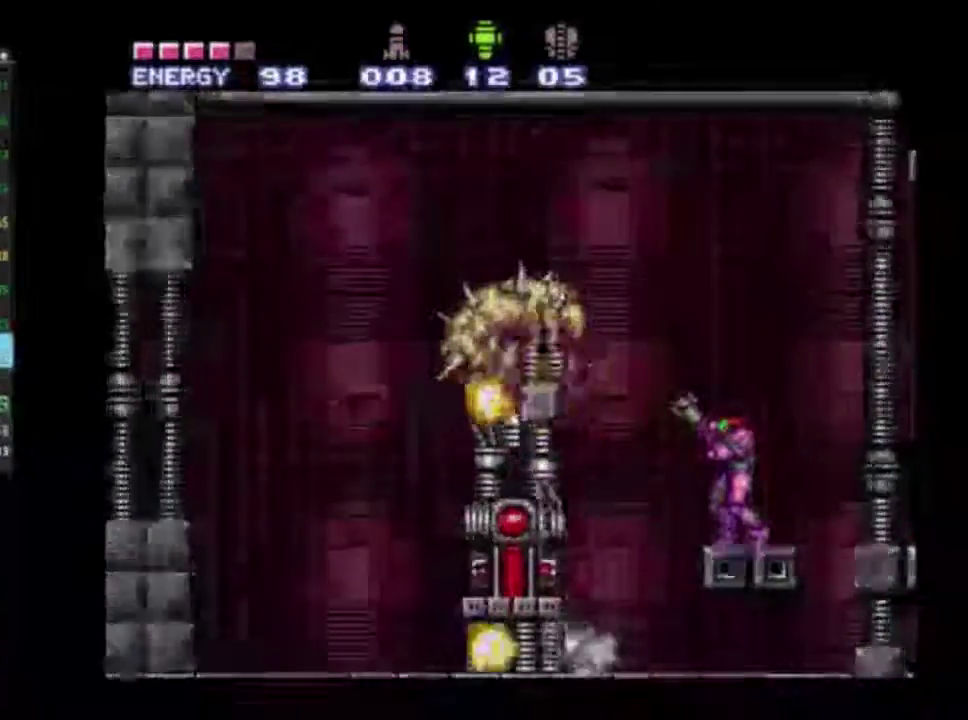
{"dt_ms": 400, "buttons": ["R1"], "left_stick": "center", "right_stick": "center", "events": []}
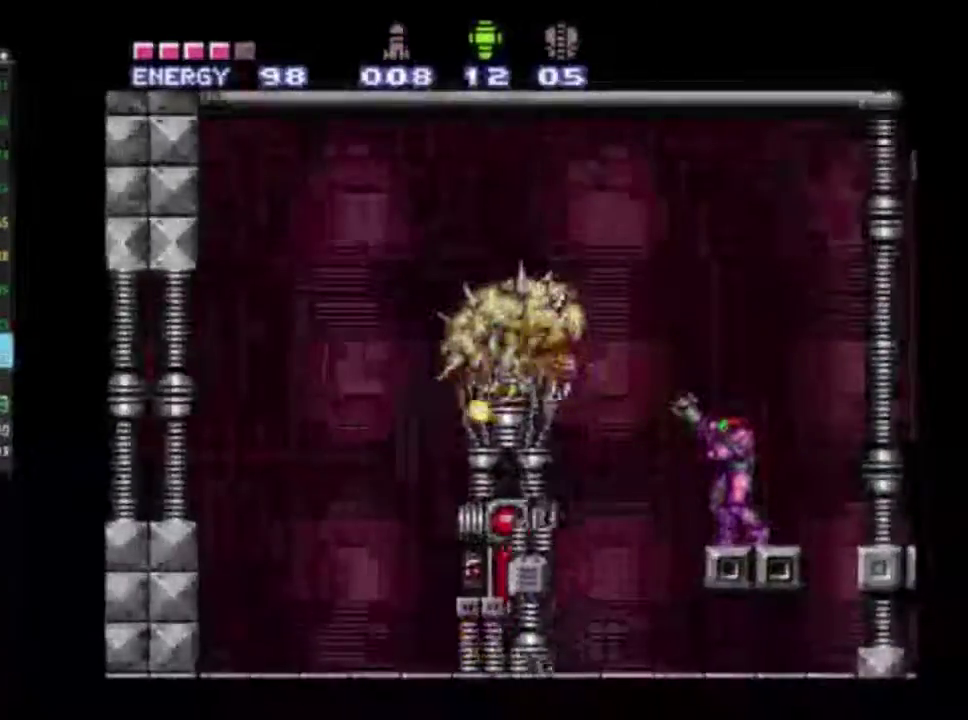
{"dt_ms": 500, "buttons": ["R1"], "left_stick": "center", "right_stick": "center", "events": []}
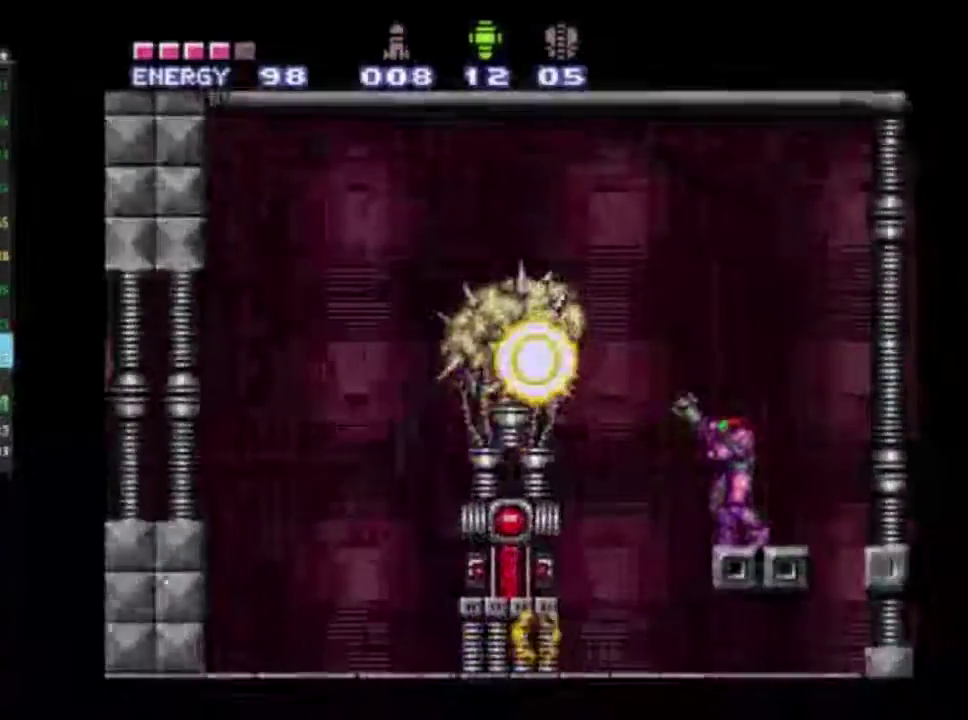
{"dt_ms": 500, "buttons": ["R1"], "left_stick": "center", "right_stick": "center", "events": []}
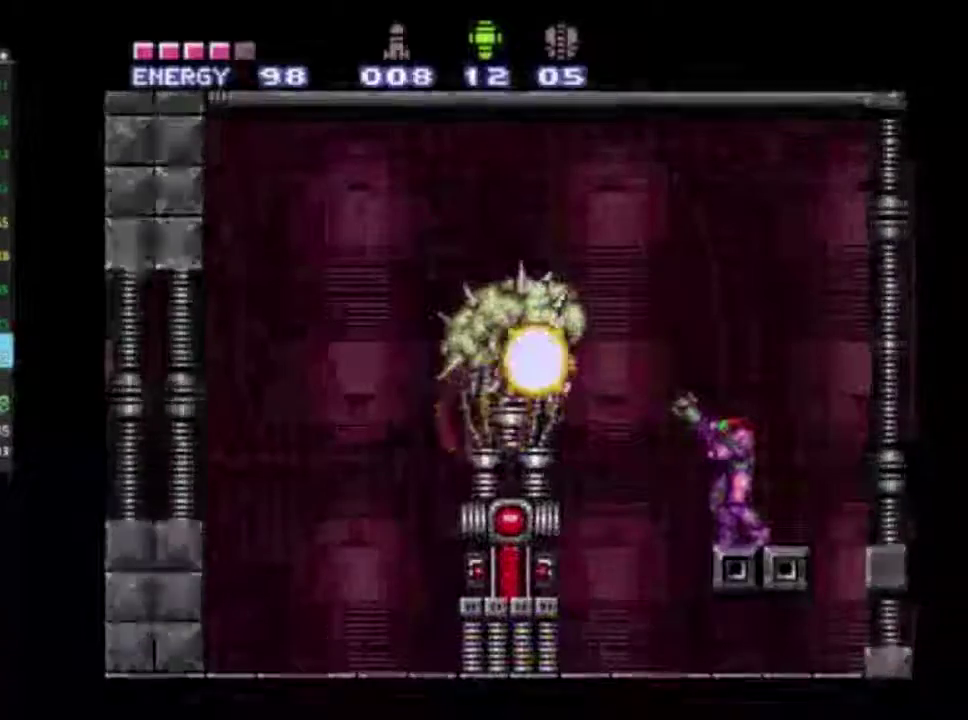
{"dt_ms": 500, "buttons": ["R1"], "left_stick": "center", "right_stick": "center", "events": []}
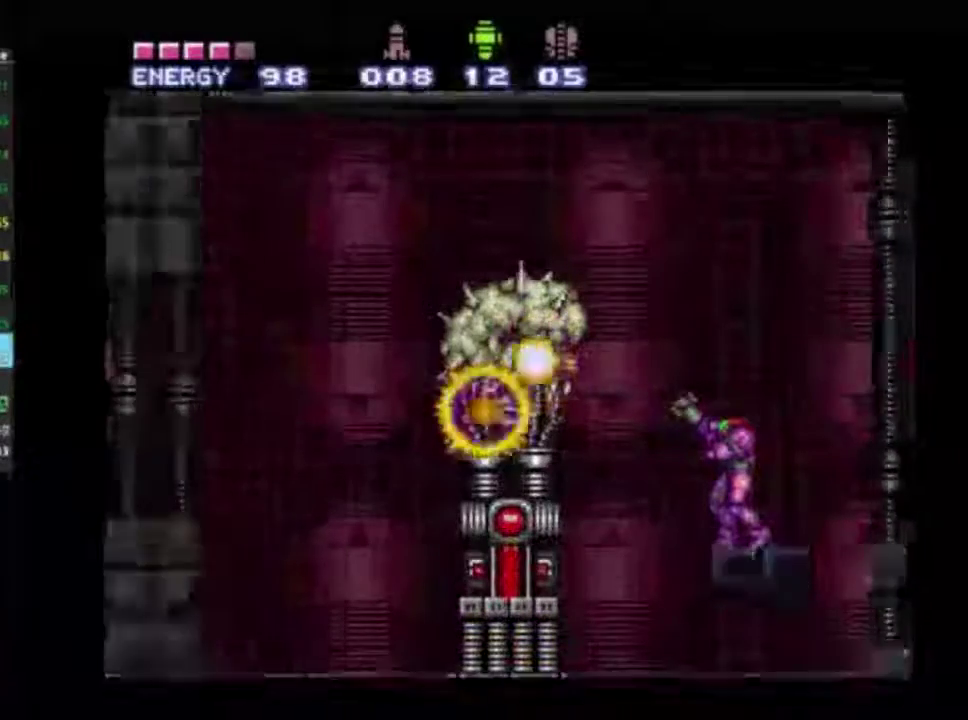
{"dt_ms": 500, "buttons": ["R1"], "left_stick": "center", "right_stick": "center", "events": []}
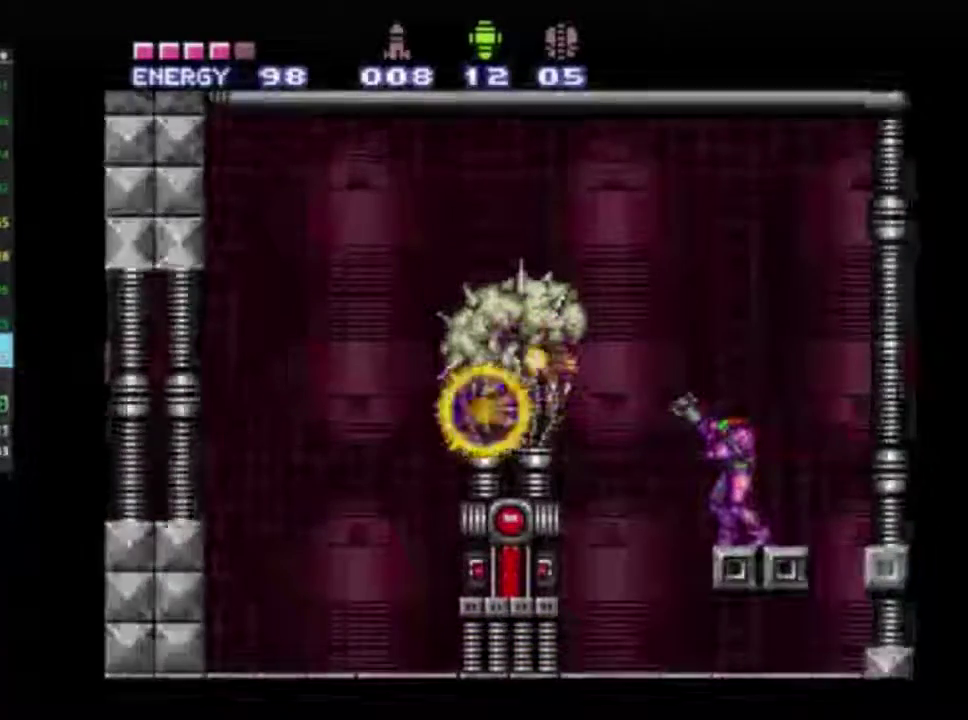
{"dt_ms": 500, "buttons": ["R1"], "left_stick": "center", "right_stick": "center", "events": []}
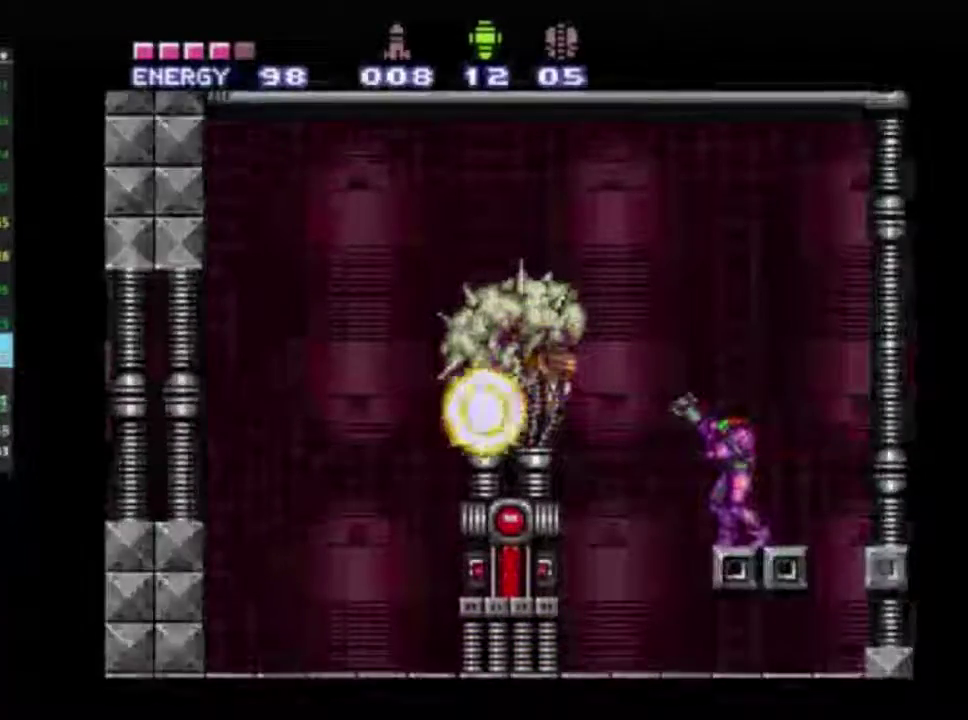
{"dt_ms": 500, "buttons": ["R1"], "left_stick": "center", "right_stick": "center", "events": []}
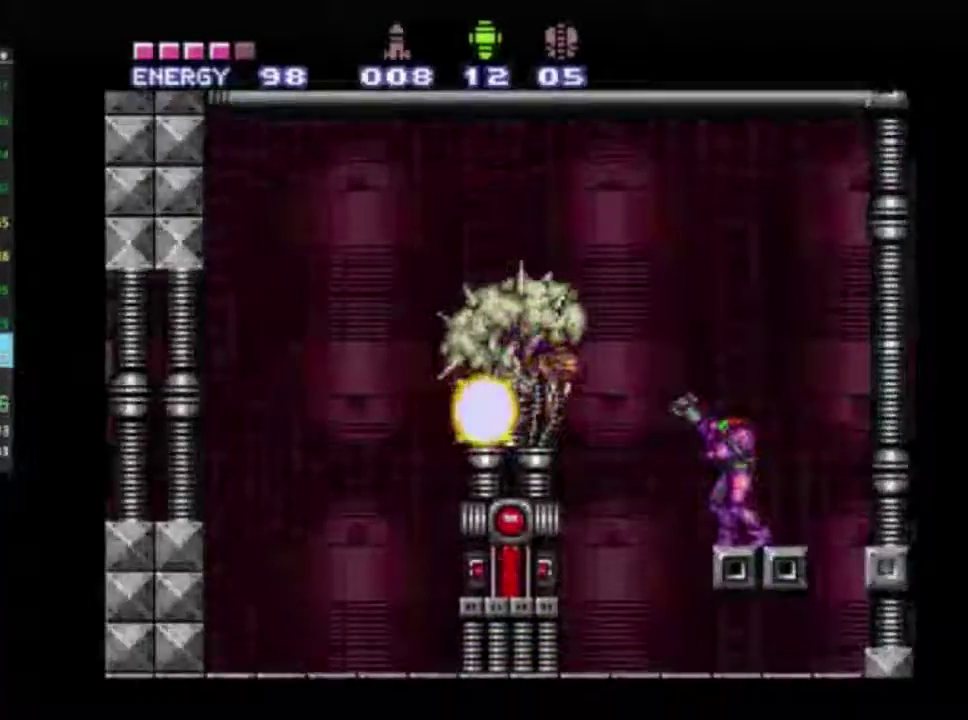
{"dt_ms": 500, "buttons": ["R1"], "left_stick": "center", "right_stick": "center", "events": []}
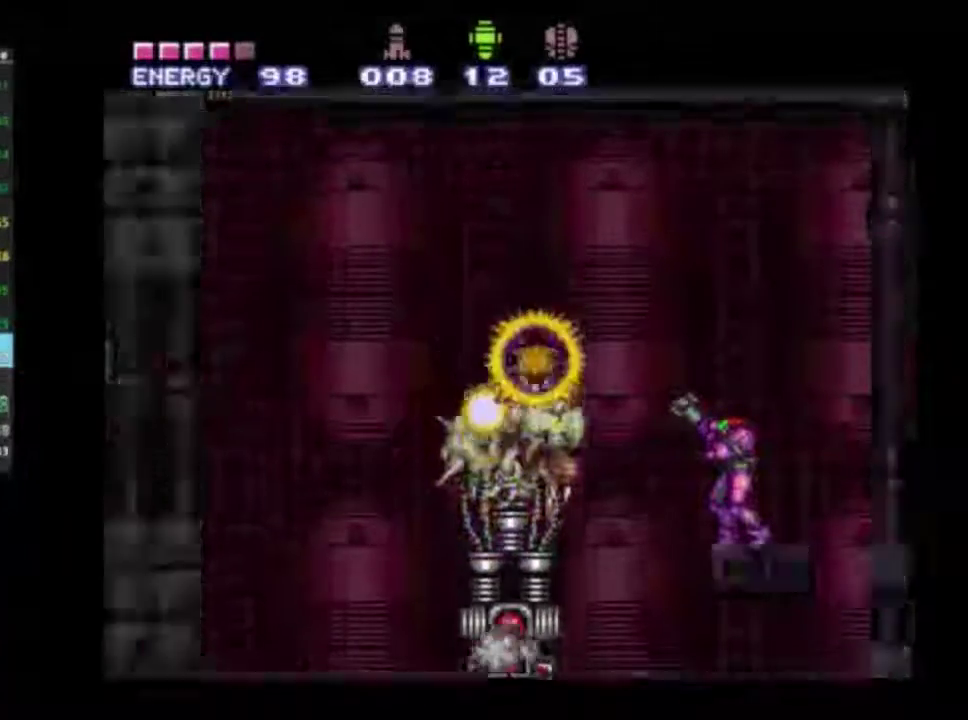
{"dt_ms": 500, "buttons": ["R1", "DPAD_RIGHT"], "left_stick": "center", "right_stick": "center", "events": [[417, "DPAD_RIGHT", "down"]]}
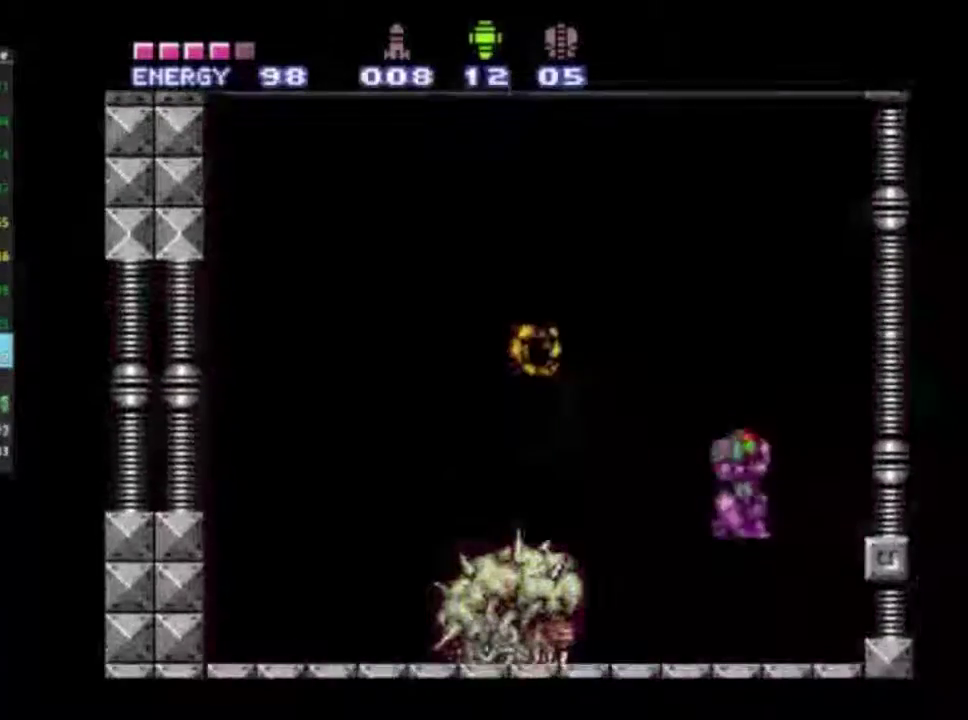
{"dt_ms": 600, "buttons": ["R1", "DPAD_LEFT"], "left_stick": "center", "right_stick": "center", "events": [[383, "DPAD_RIGHT", "up"], [517, "DPAD_LEFT", "down"]]}
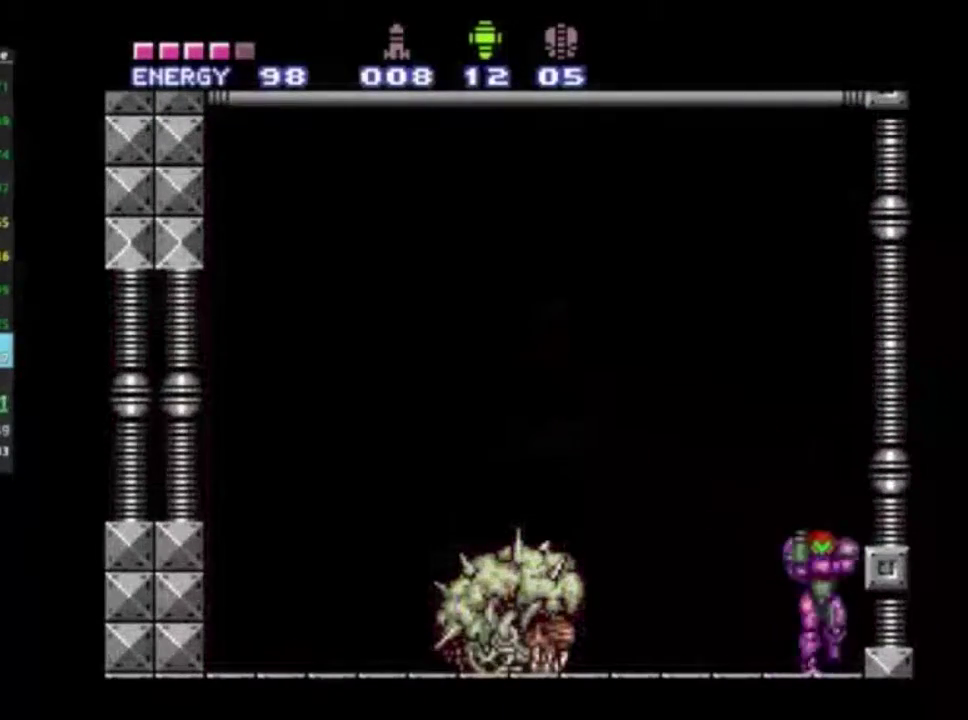
{"dt_ms": 400, "buttons": ["R1"], "left_stick": "center", "right_stick": "center", "events": [[50, "DPAD_LEFT", "up"]]}
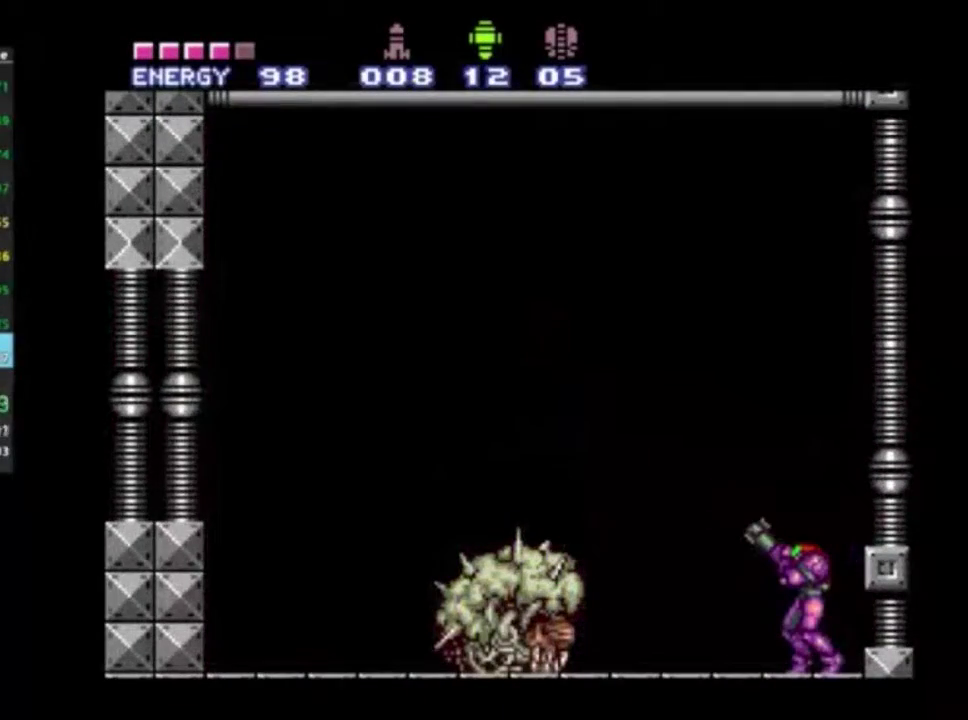
{"dt_ms": 500, "buttons": ["R1"], "left_stick": "center", "right_stick": "center", "events": []}
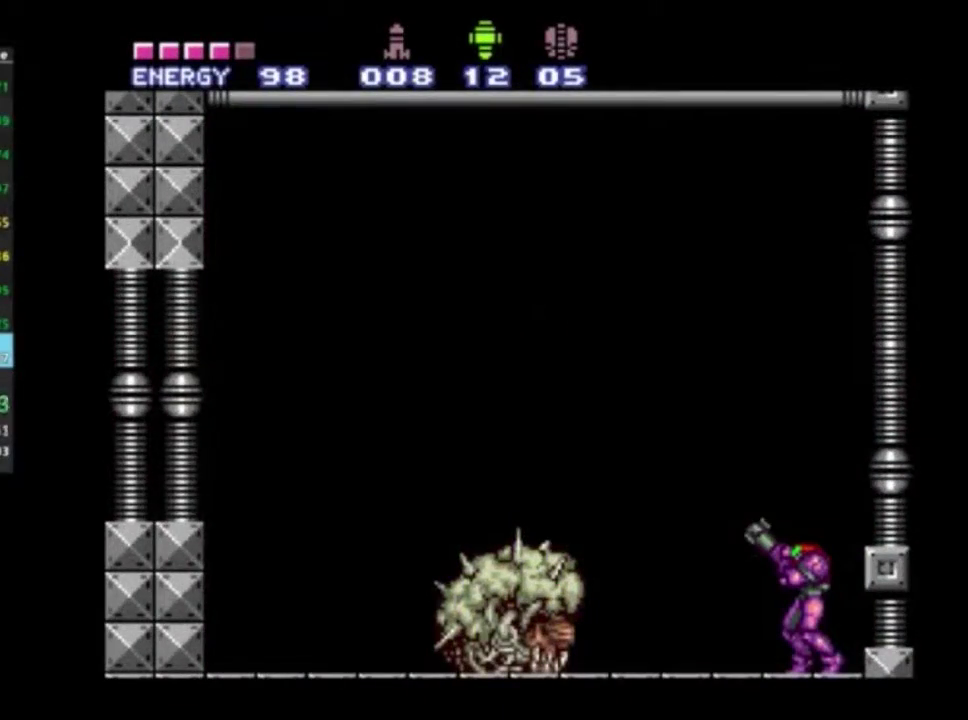
{"dt_ms": 500, "buttons": ["R1"], "left_stick": "center", "right_stick": "center", "events": []}
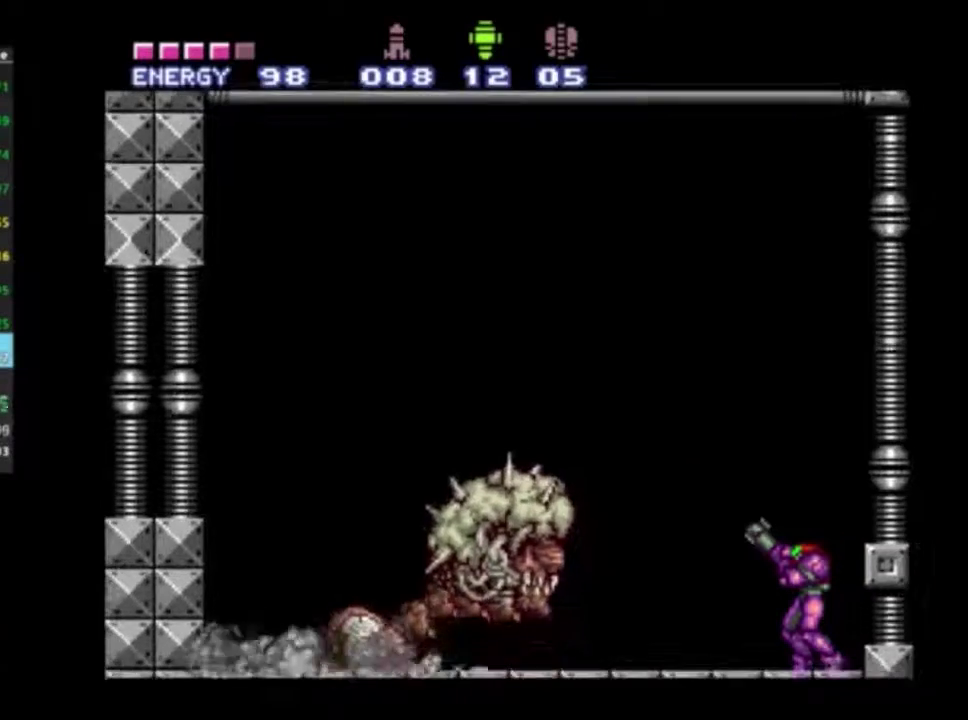
{"dt_ms": 500, "buttons": ["R1"], "left_stick": "center", "right_stick": "center", "events": []}
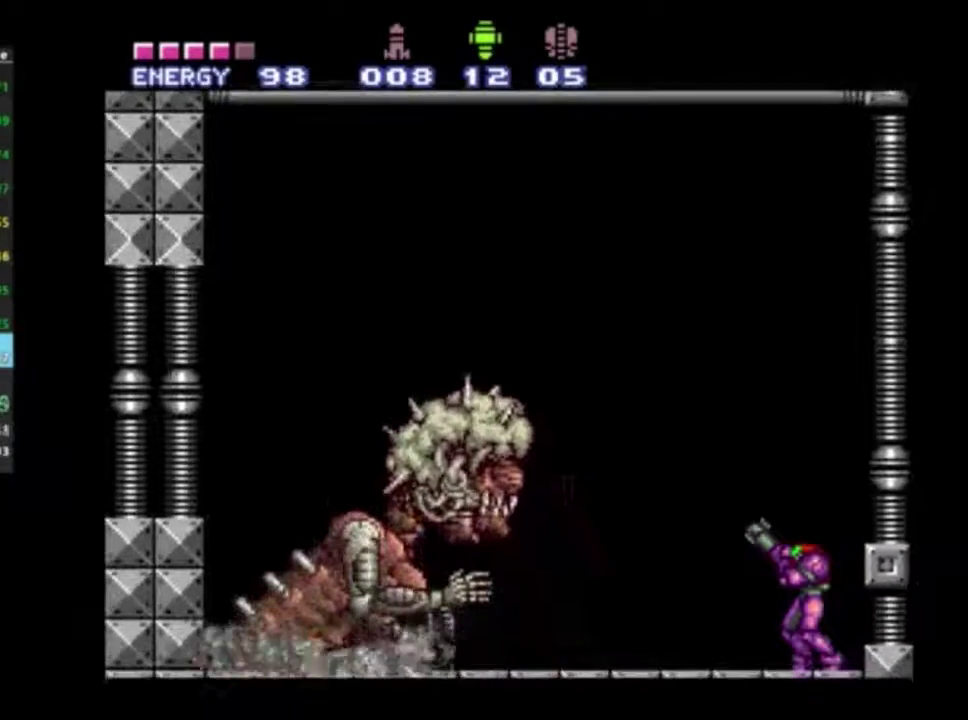
{"dt_ms": 500, "buttons": ["R1"], "left_stick": "center", "right_stick": "center", "events": []}
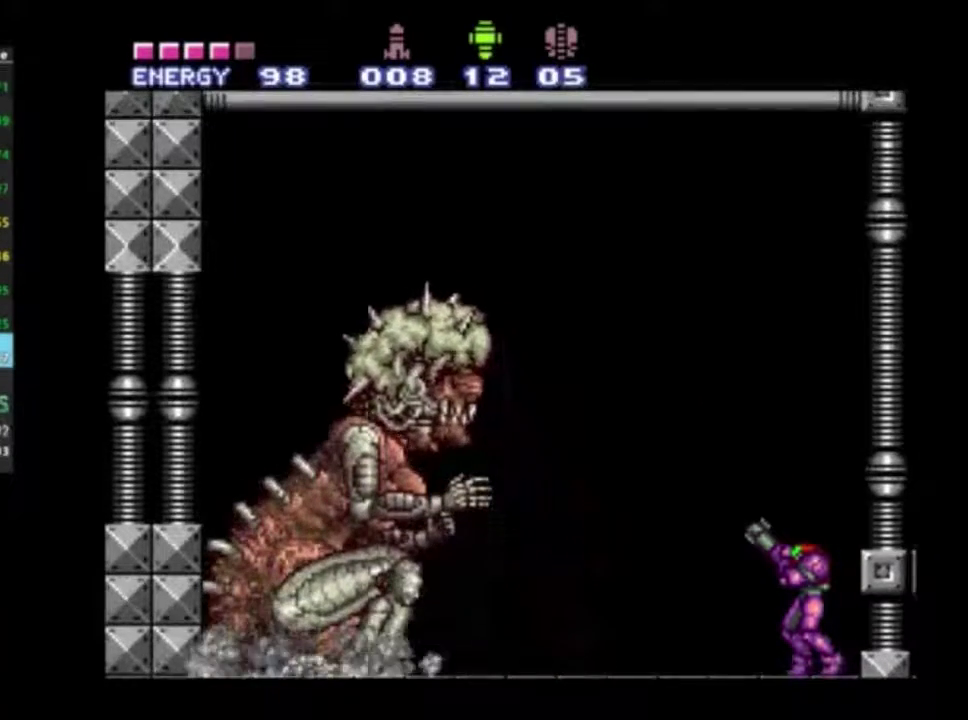
{"dt_ms": 500, "buttons": ["R1"], "left_stick": "center", "right_stick": "center", "events": []}
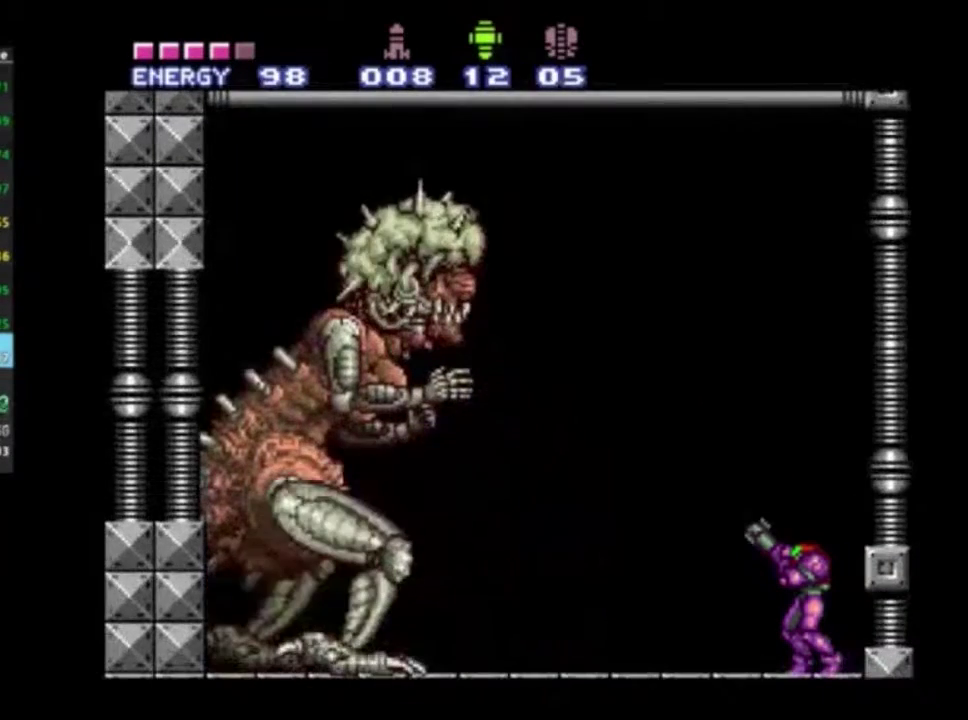
{"dt_ms": 500, "buttons": ["R1"], "left_stick": "center", "right_stick": "center", "events": []}
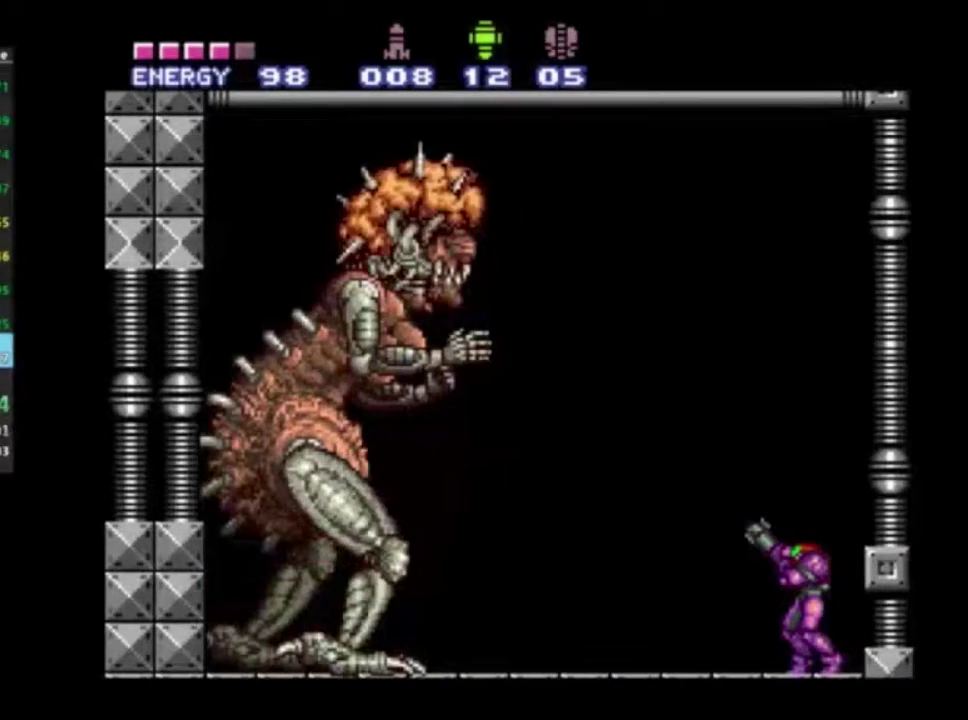
{"dt_ms": 500, "buttons": ["R1"], "left_stick": "center", "right_stick": "center", "events": [[367, "X", "down"], [467, "X", "up"]]}
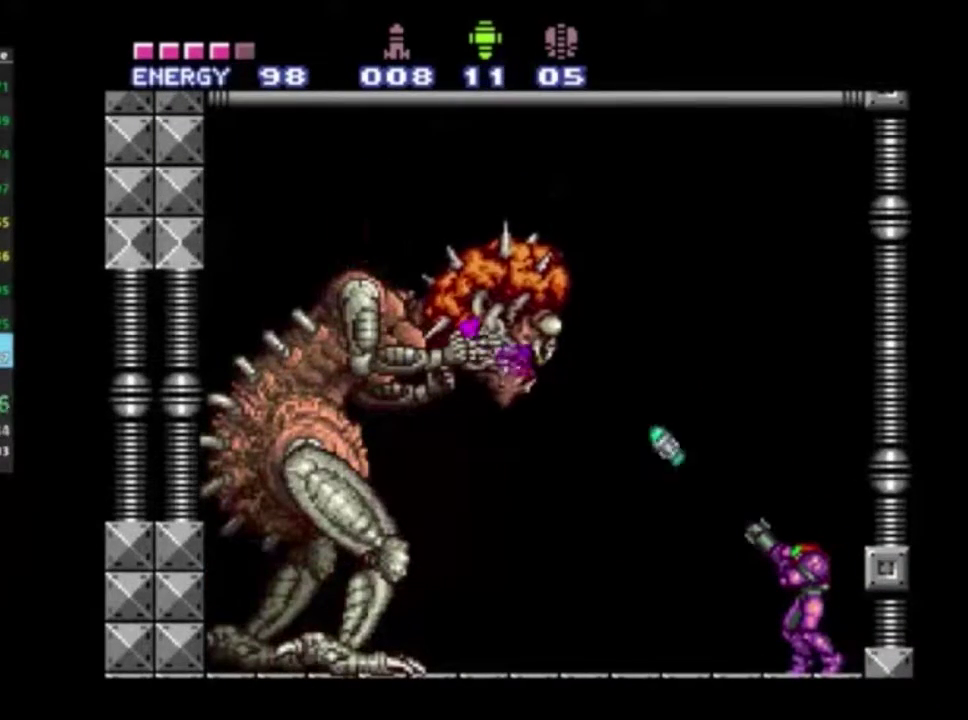
{"dt_ms": 400, "buttons": ["R1"], "left_stick": "center", "right_stick": "center", "events": [[50, "X", "down"], [100, "X", "up"], [183, "X", "down"], [250, "X", "up"], [300, "X", "down"], [400, "X", "up"]]}
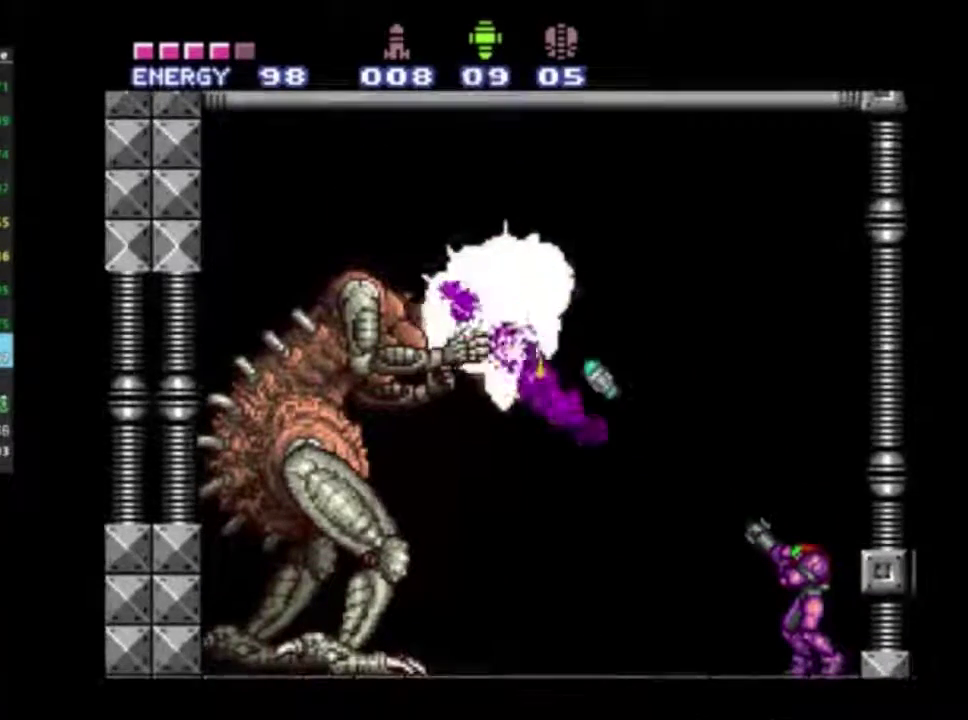
{"dt_ms": 400, "buttons": ["X", "R1"], "left_stick": "center", "right_stick": "center", "events": [[50, "X", "down"], [133, "X", "up"], [217, "X", "down"], [300, "X", "up"], [350, "X", "down"]]}
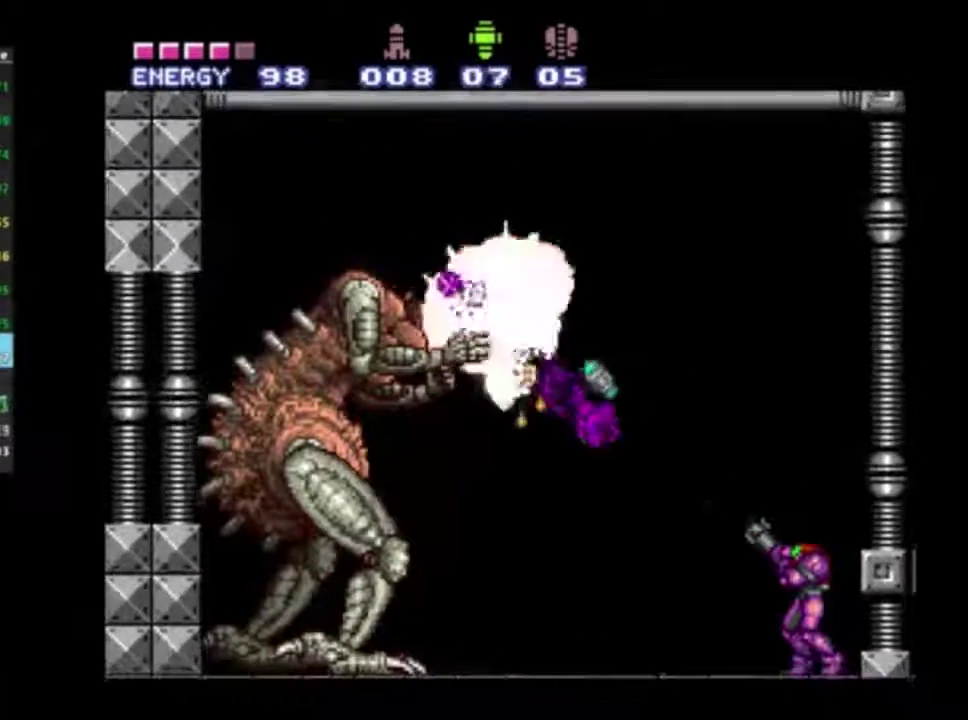
{"dt_ms": 500, "buttons": ["R1"], "left_stick": "center", "right_stick": "center", "events": [[33, "X", "up"], [117, "X", "down"], [200, "X", "up"], [250, "X", "down"], [333, "X", "up"], [400, "X", "down"], [500, "X", "up"]]}